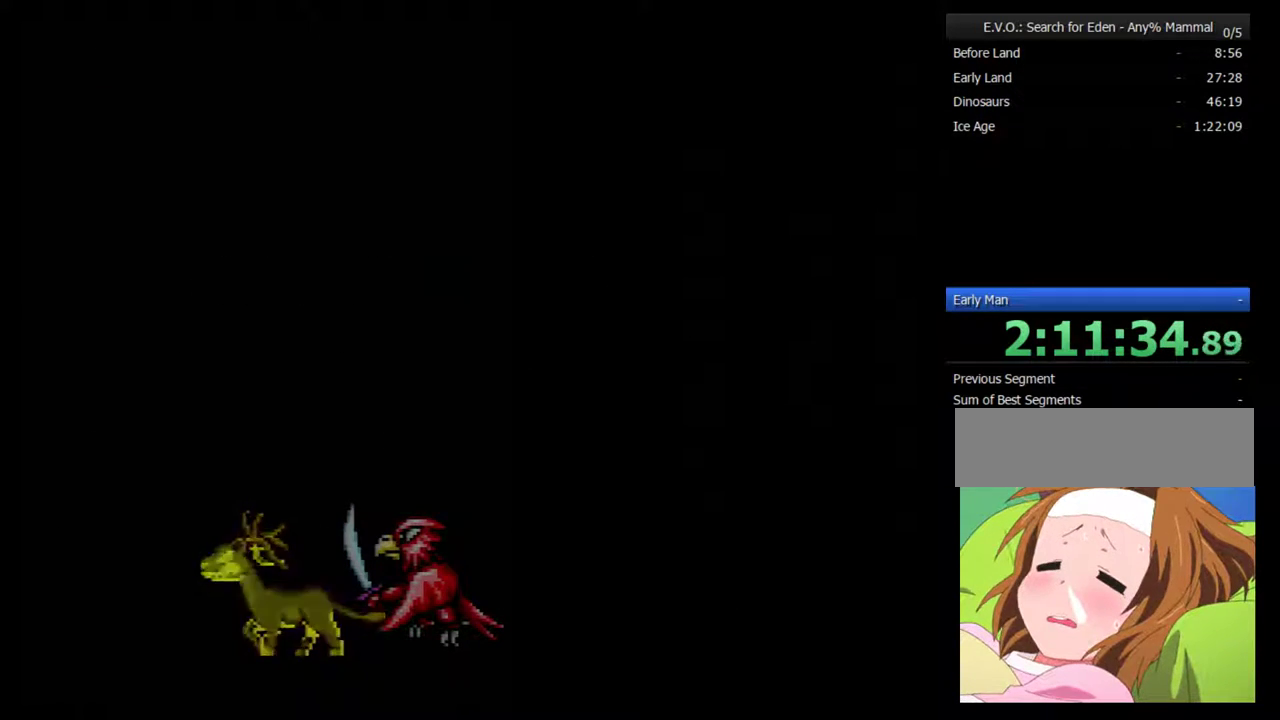
Gameplay with a controller (Nintendo layout); each line is a JSON object with the inputs held at the frame after it. "events" lists button and stick changes between this image and that frame as [ms after this image, input, new state], when the widget could be followed in between. Not read: L3 R3.
{"buttons": ["DPAD_RIGHT"], "events": []}
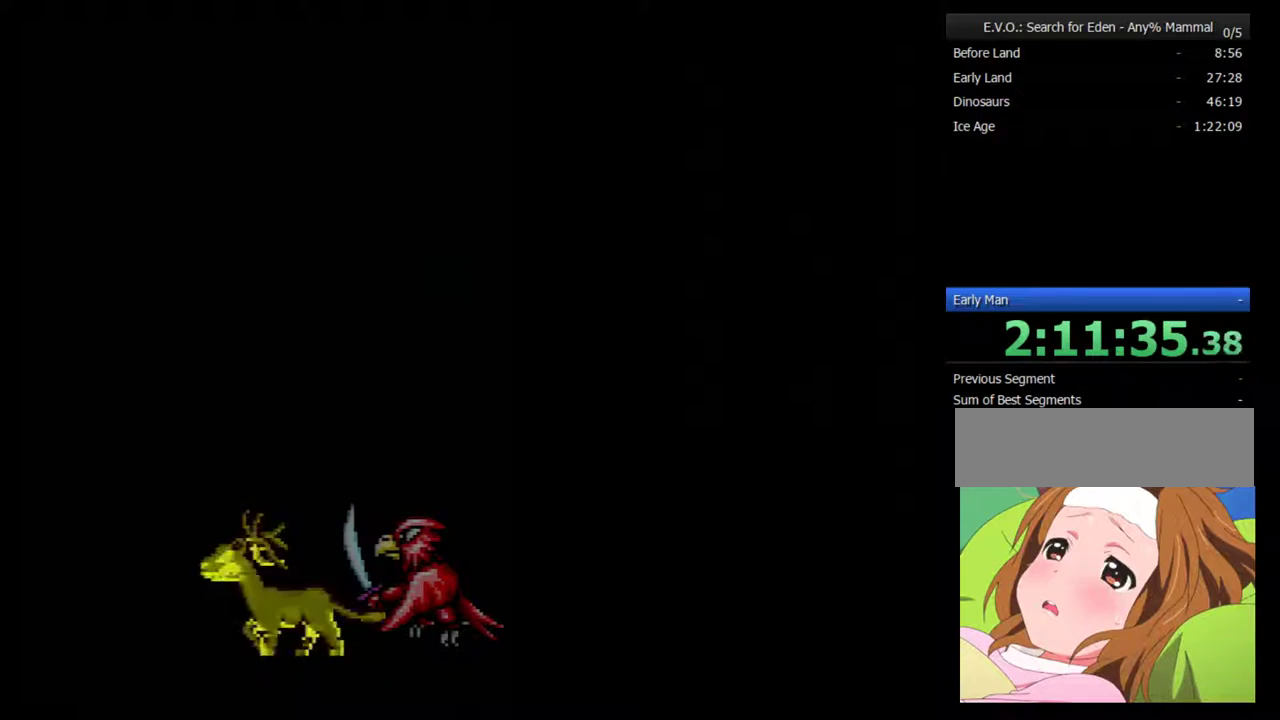
{"buttons": ["DPAD_RIGHT"], "events": [[33, "Y", "down"], [133, "Y", "up"], [217, "Y", "down"], [317, "Y", "up"], [383, "Y", "down"], [467, "Y", "up"]]}
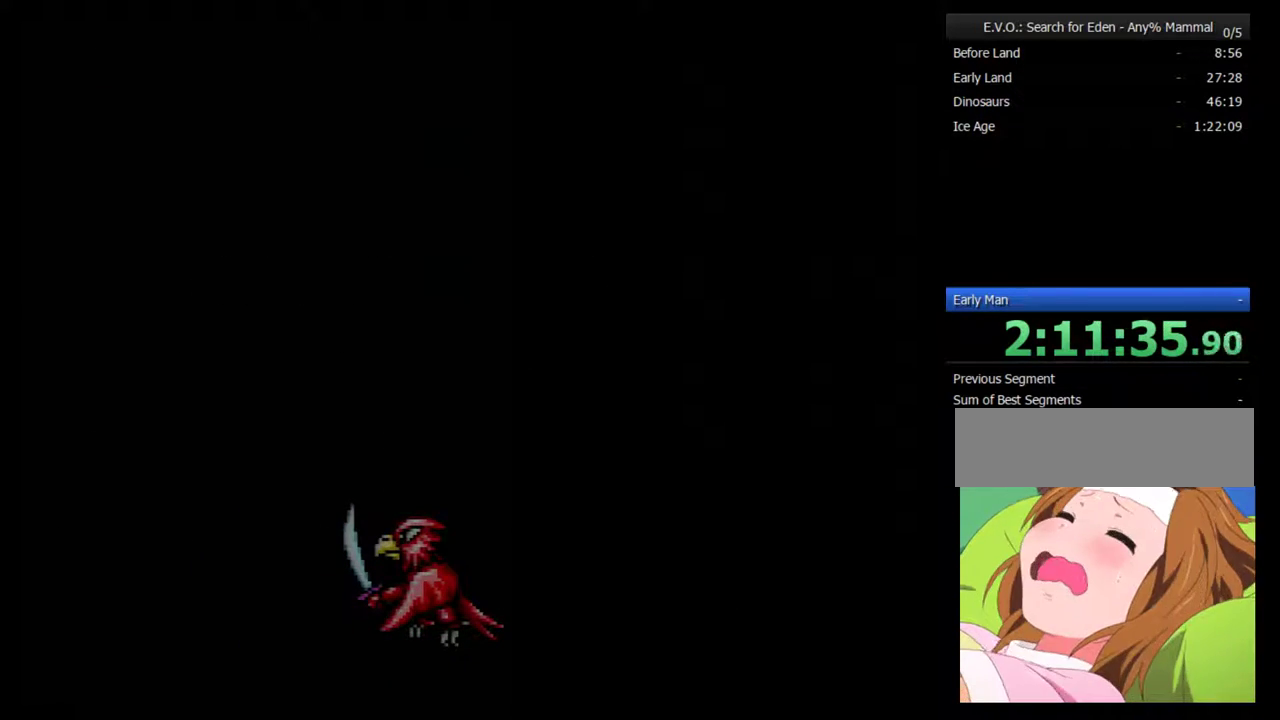
{"buttons": ["Y", "DPAD_RIGHT"], "events": [[33, "Y", "down"], [133, "Y", "up"], [200, "Y", "down"], [417, "Y", "up"], [467, "Y", "down"]]}
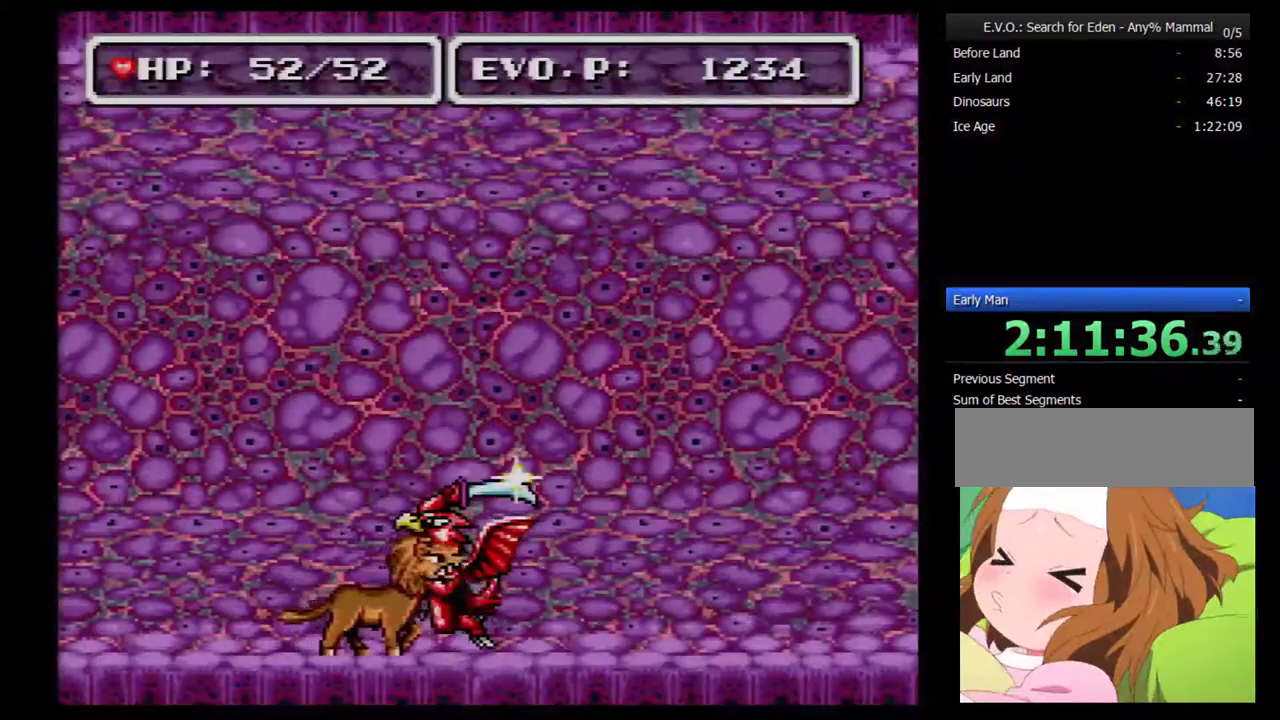
{"buttons": ["DPAD_RIGHT"], "events": [[67, "Y", "up"]]}
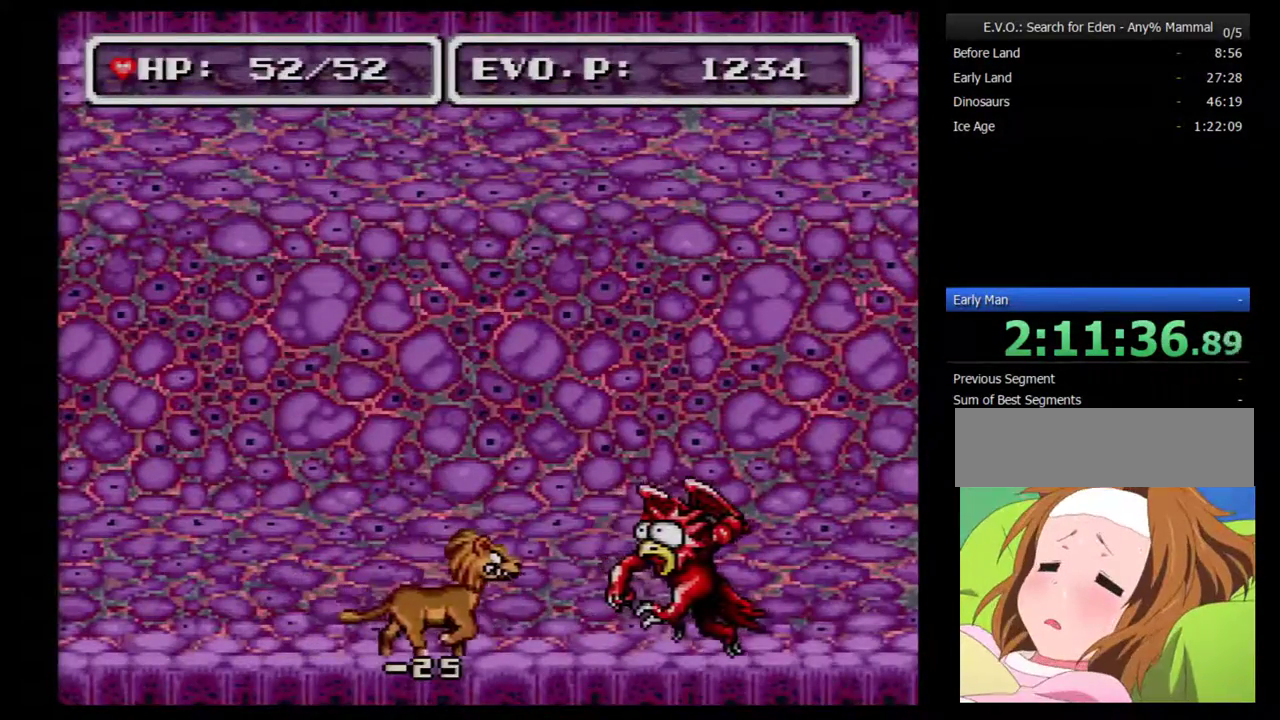
{"buttons": ["DPAD_RIGHT"], "events": [[167, "Y", "down"], [250, "Y", "up"]]}
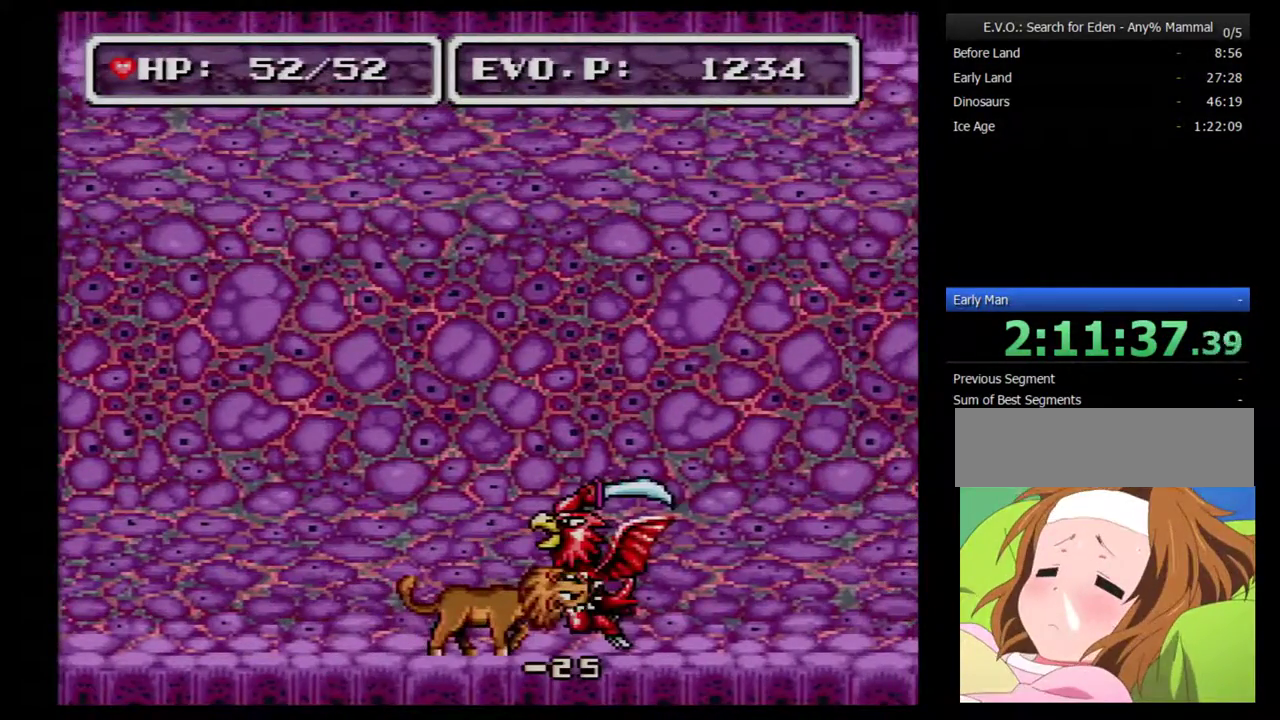
{"buttons": ["DPAD_RIGHT"], "events": []}
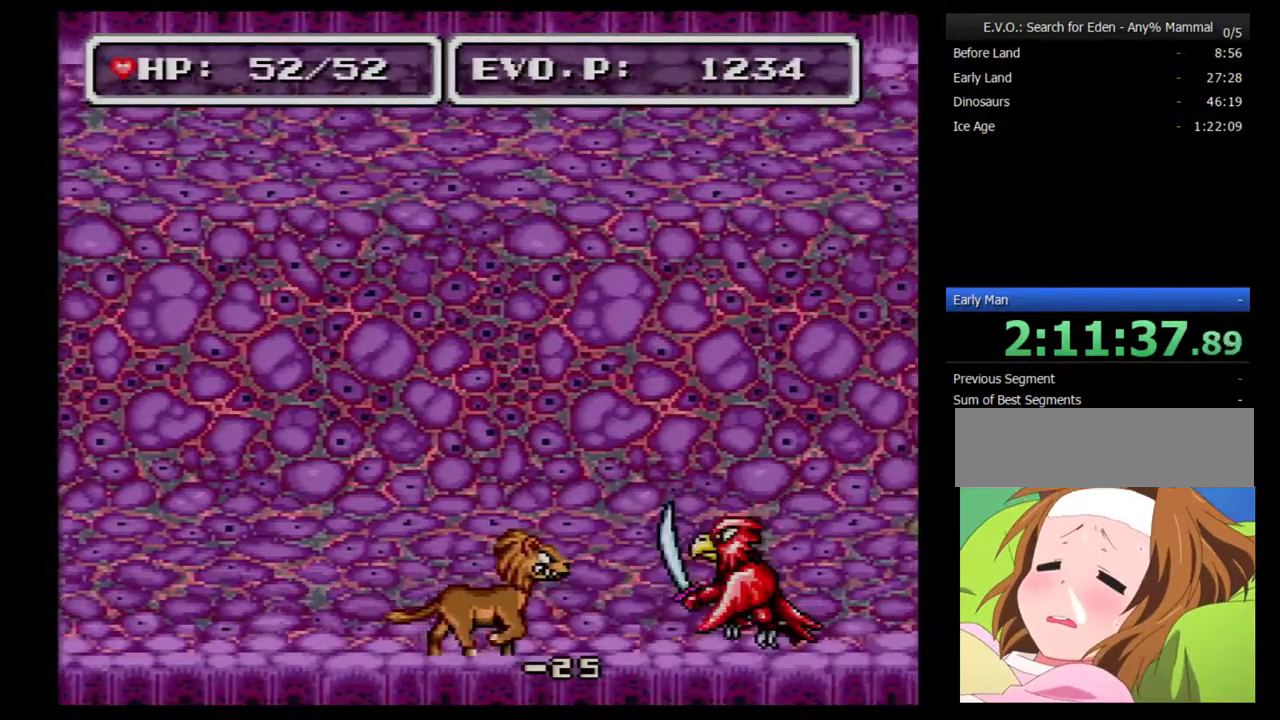
{"buttons": ["DPAD_RIGHT"], "events": [[33, "Y", "down"], [150, "Y", "up"]]}
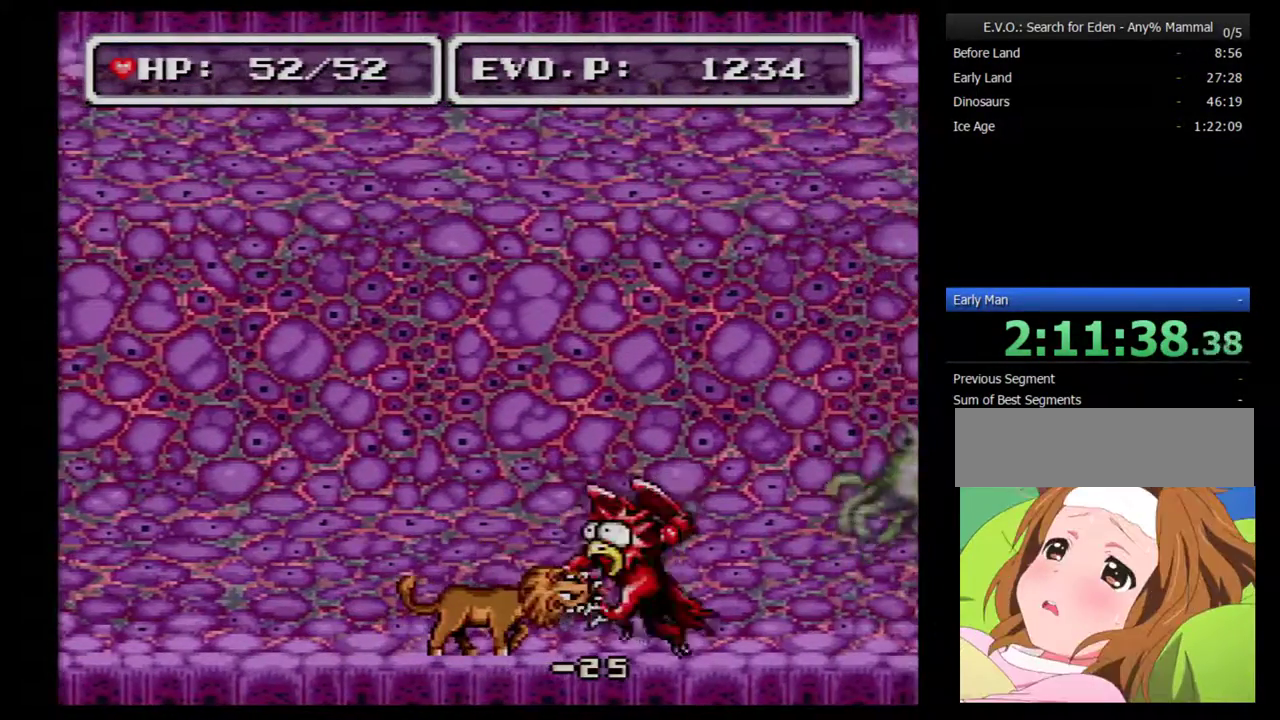
{"buttons": ["Y", "DPAD_RIGHT"], "events": [[433, "Y", "down"]]}
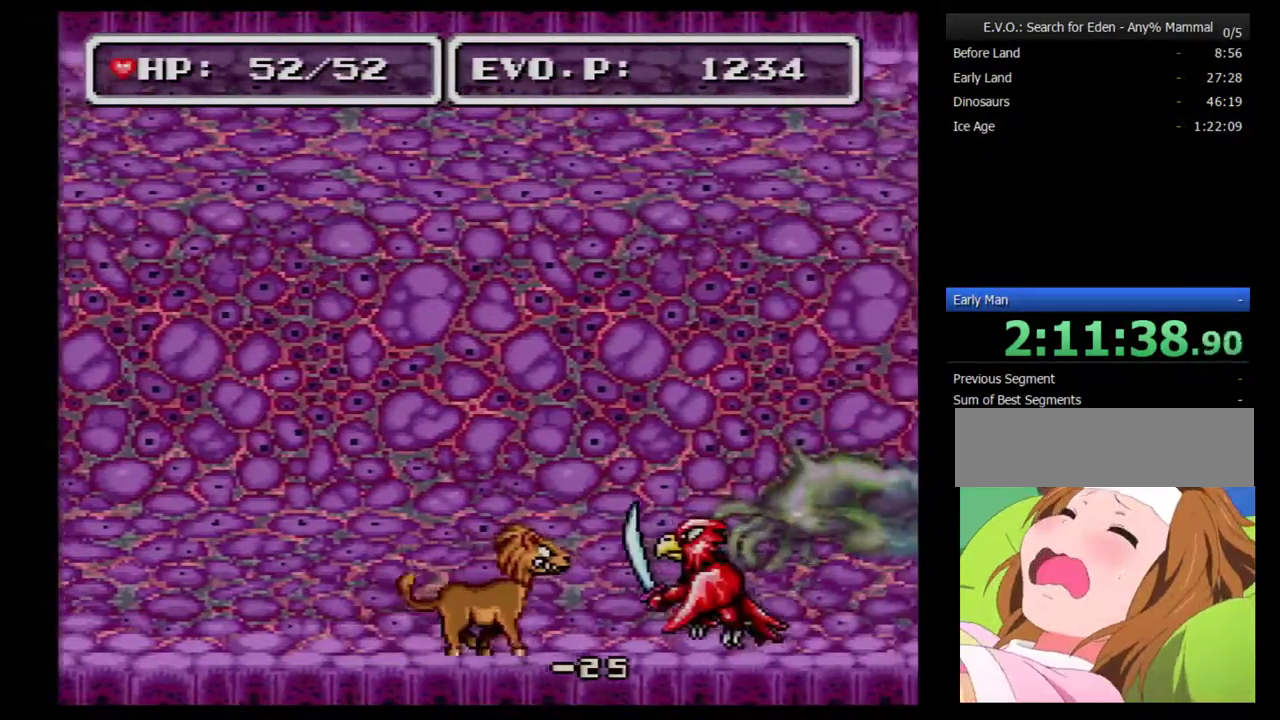
{"buttons": ["DPAD_LEFT"], "events": [[67, "Y", "up"], [300, "DPAD_RIGHT", "up"], [333, "DPAD_LEFT", "down"]]}
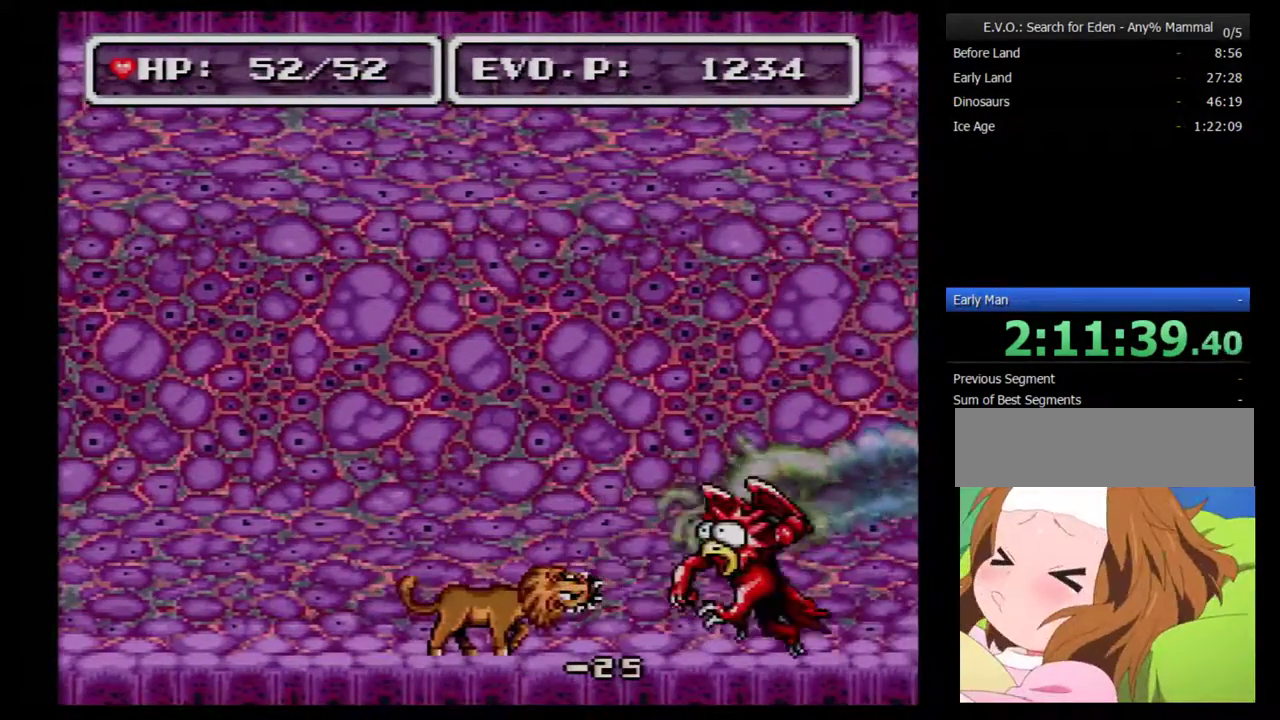
{"buttons": ["DPAD_LEFT"], "events": []}
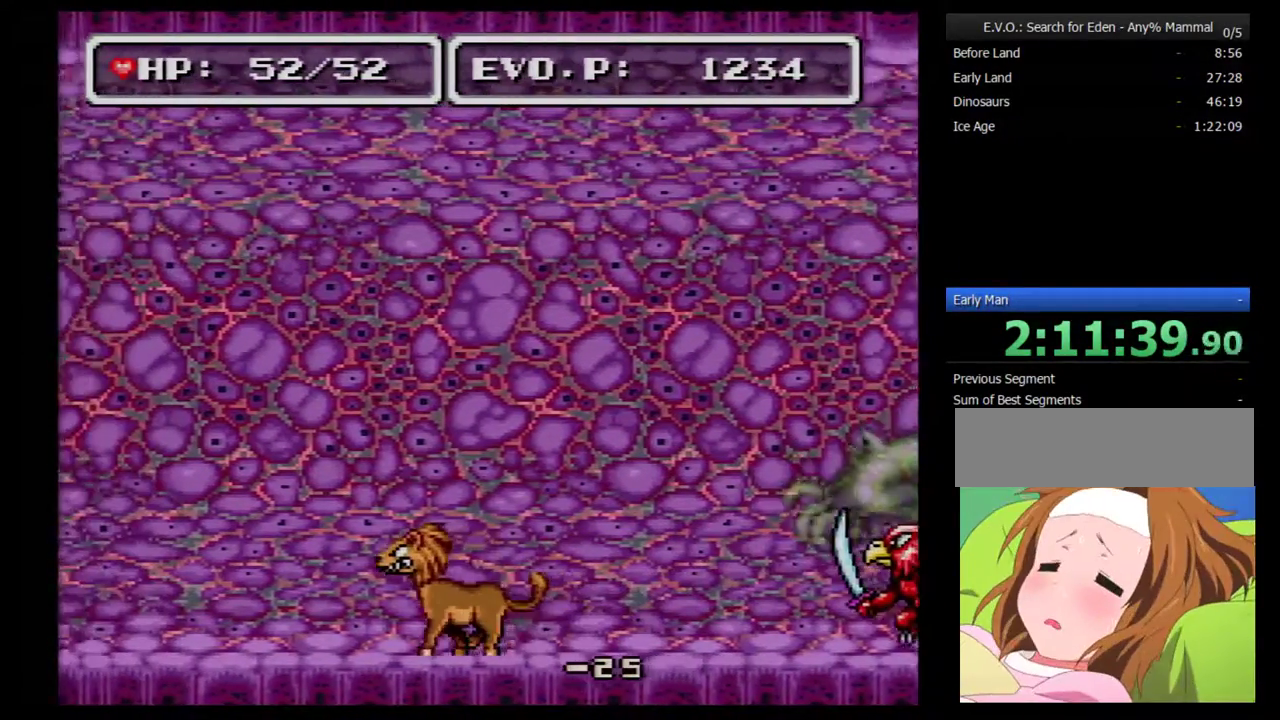
{"buttons": ["DPAD_LEFT"], "events": []}
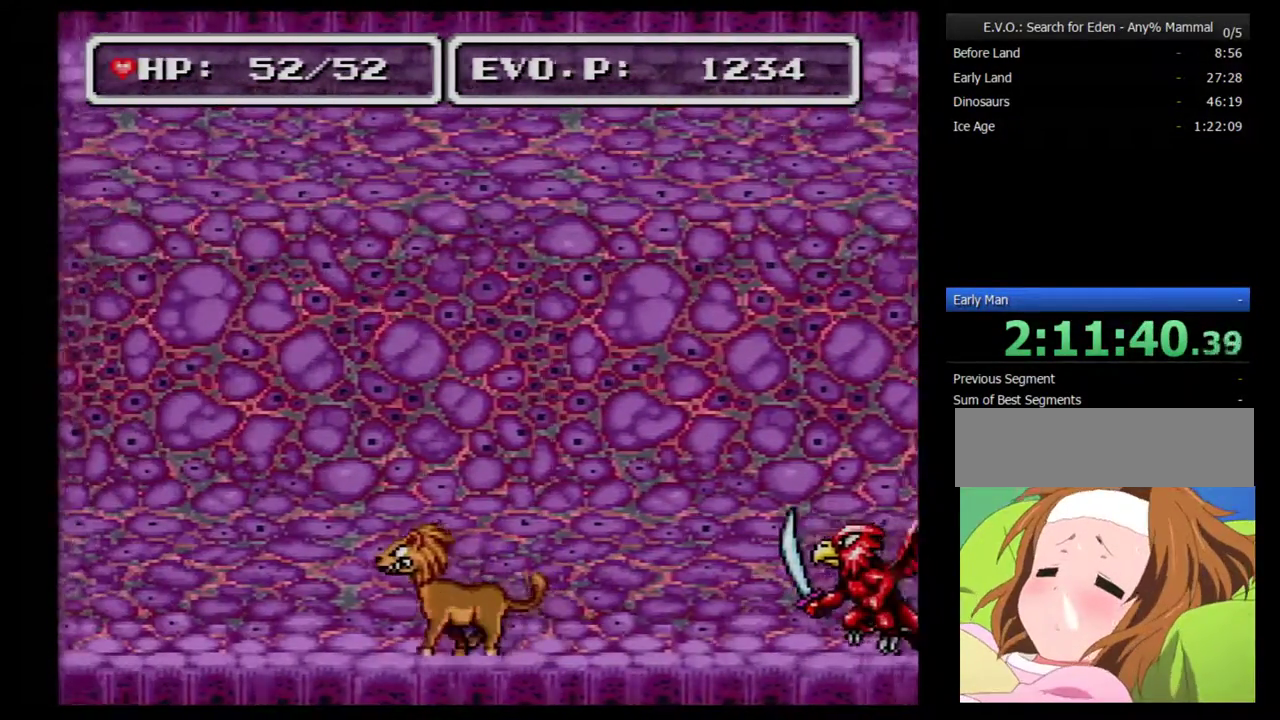
{"buttons": ["DPAD_RIGHT"], "events": [[350, "DPAD_LEFT", "up"], [450, "DPAD_RIGHT", "down"]]}
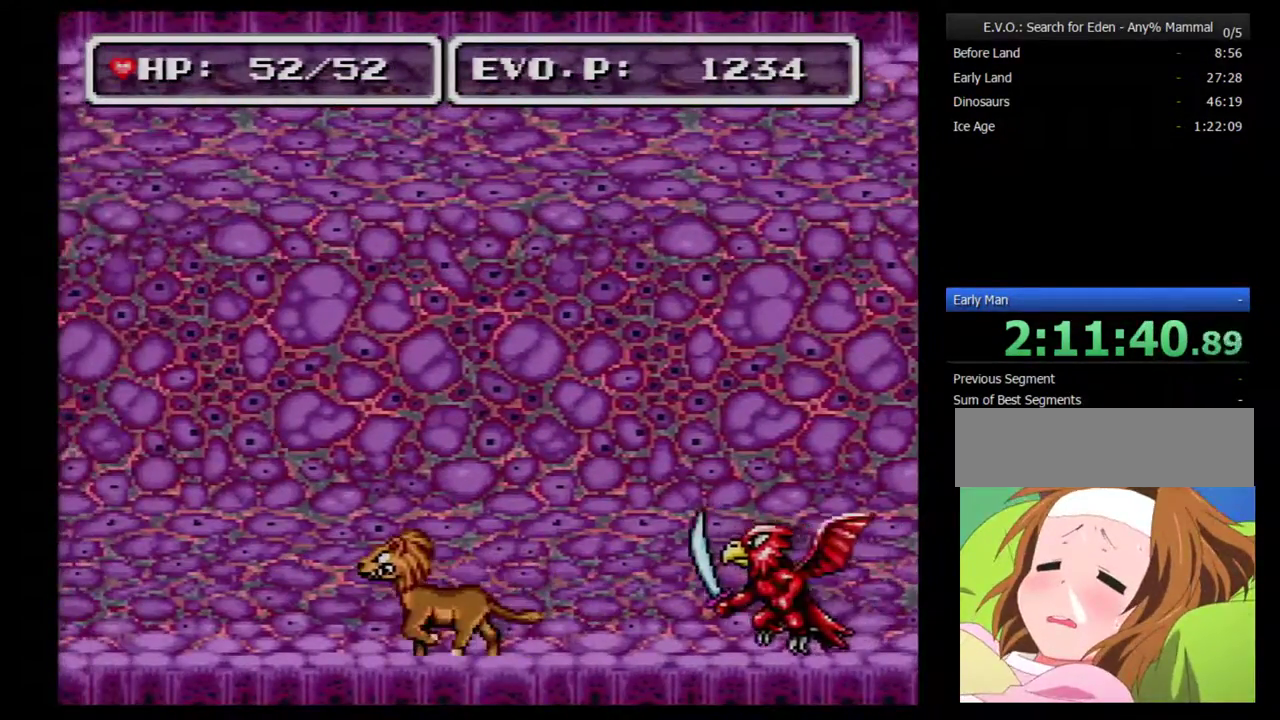
{"buttons": ["DPAD_RIGHT"], "events": [[167, "Y", "down"], [300, "Y", "up"]]}
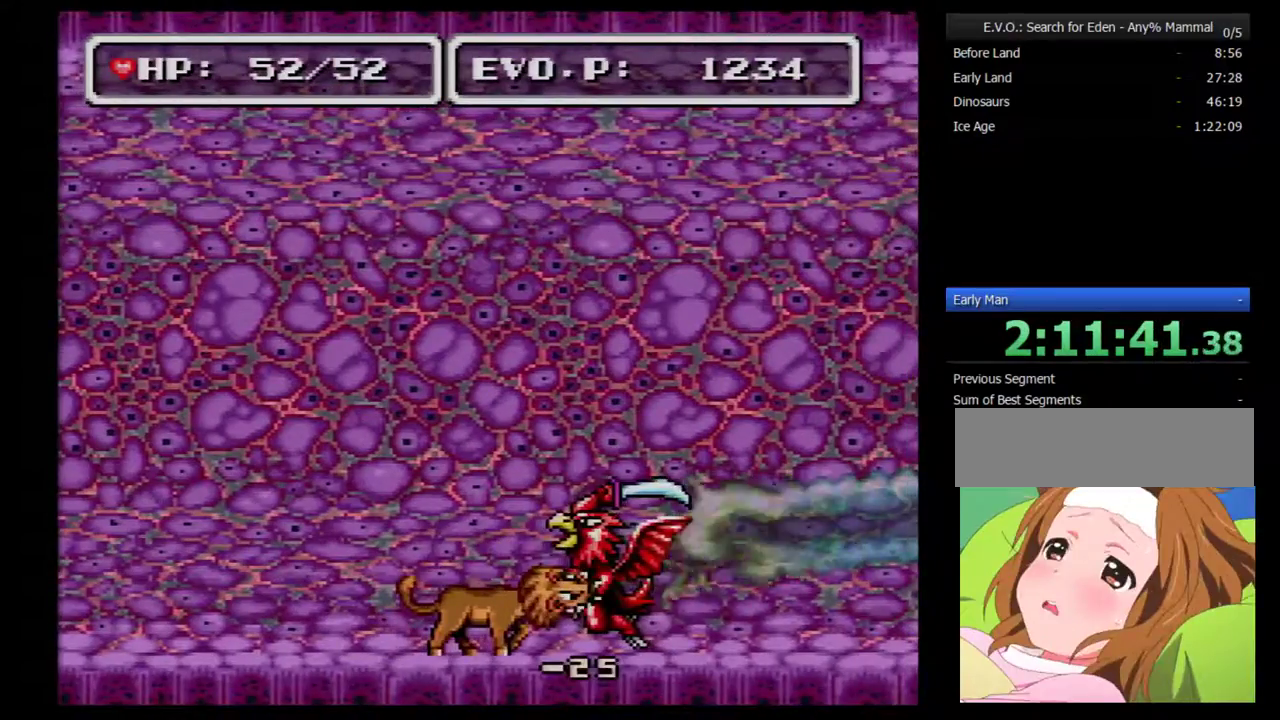
{"buttons": ["Y", "DPAD_RIGHT"], "events": [[133, "Y", "down"], [267, "Y", "up"], [417, "Y", "down"]]}
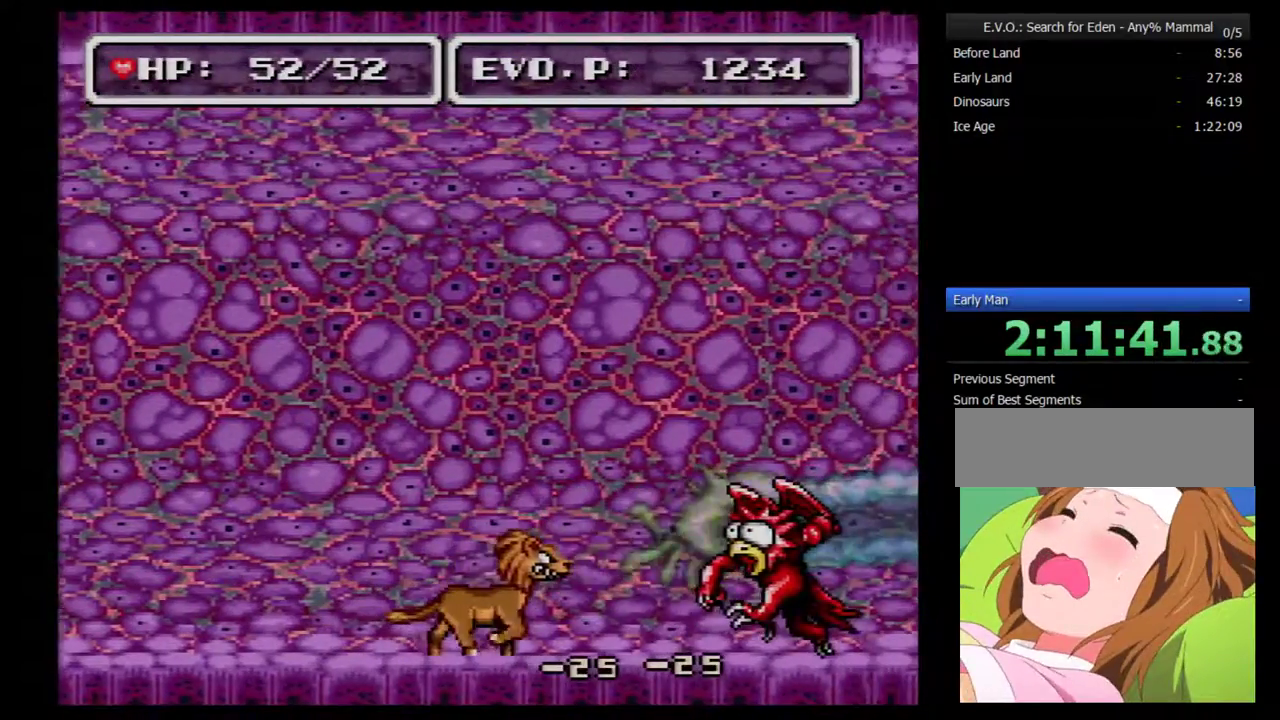
{"buttons": ["DPAD_RIGHT"], "events": [[17, "Y", "up"], [133, "Y", "down"], [267, "Y", "up"], [317, "Y", "down"], [450, "Y", "up"]]}
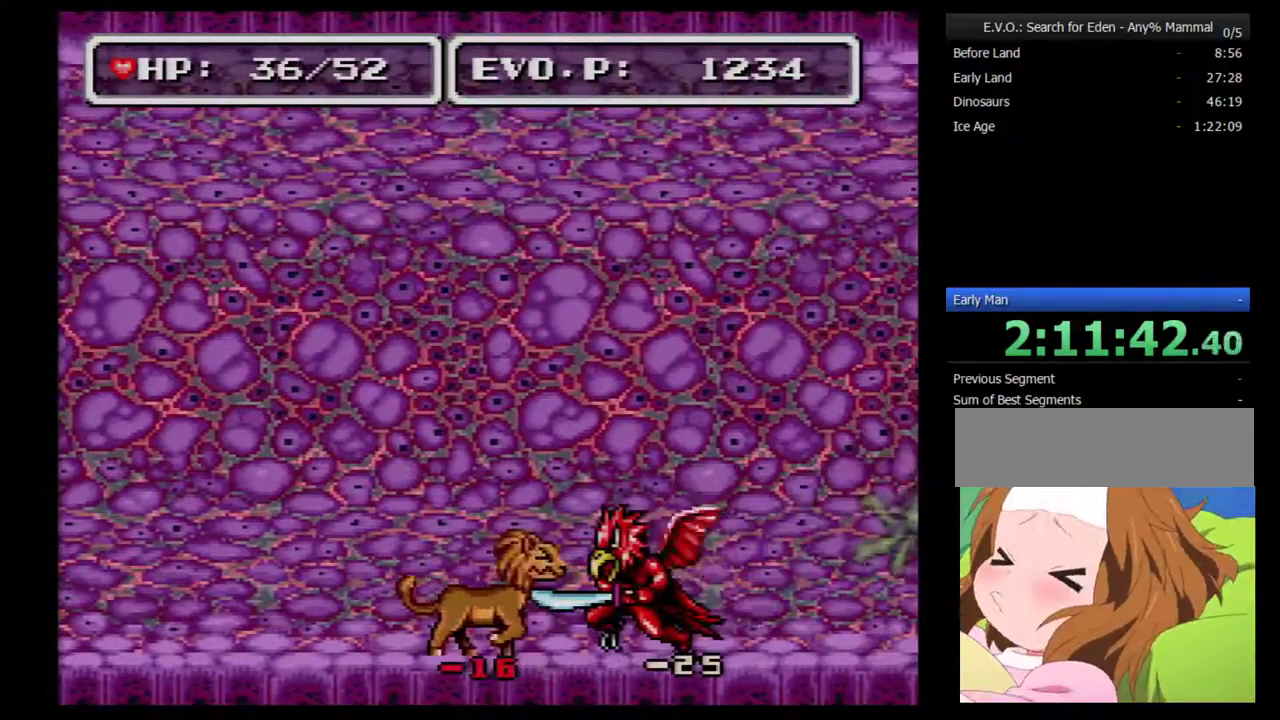
{"buttons": ["DPAD_RIGHT"], "events": [[83, "Y", "down"], [317, "Y", "up"]]}
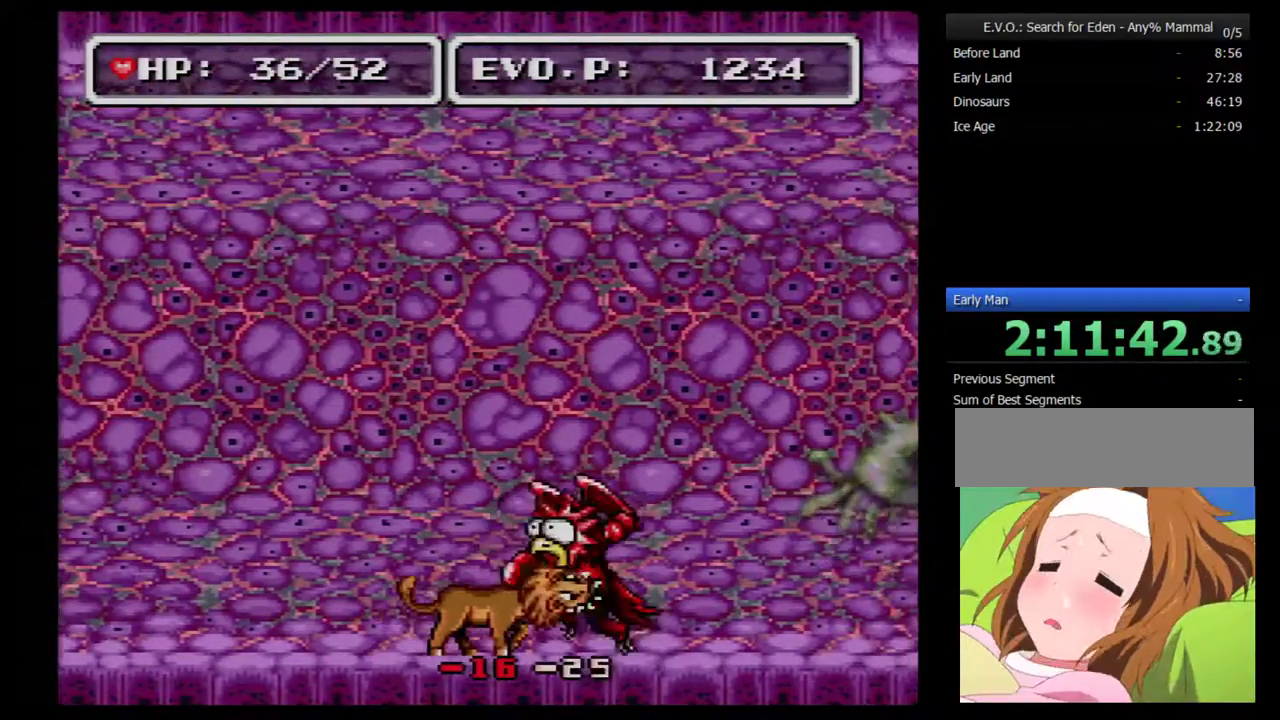
{"buttons": ["Y"], "events": [[50, "DPAD_RIGHT", "up"], [267, "Y", "down"], [350, "DPAD_RIGHT", "down"], [350, "Y", "up"], [417, "DPAD_RIGHT", "up"], [417, "Y", "down"]]}
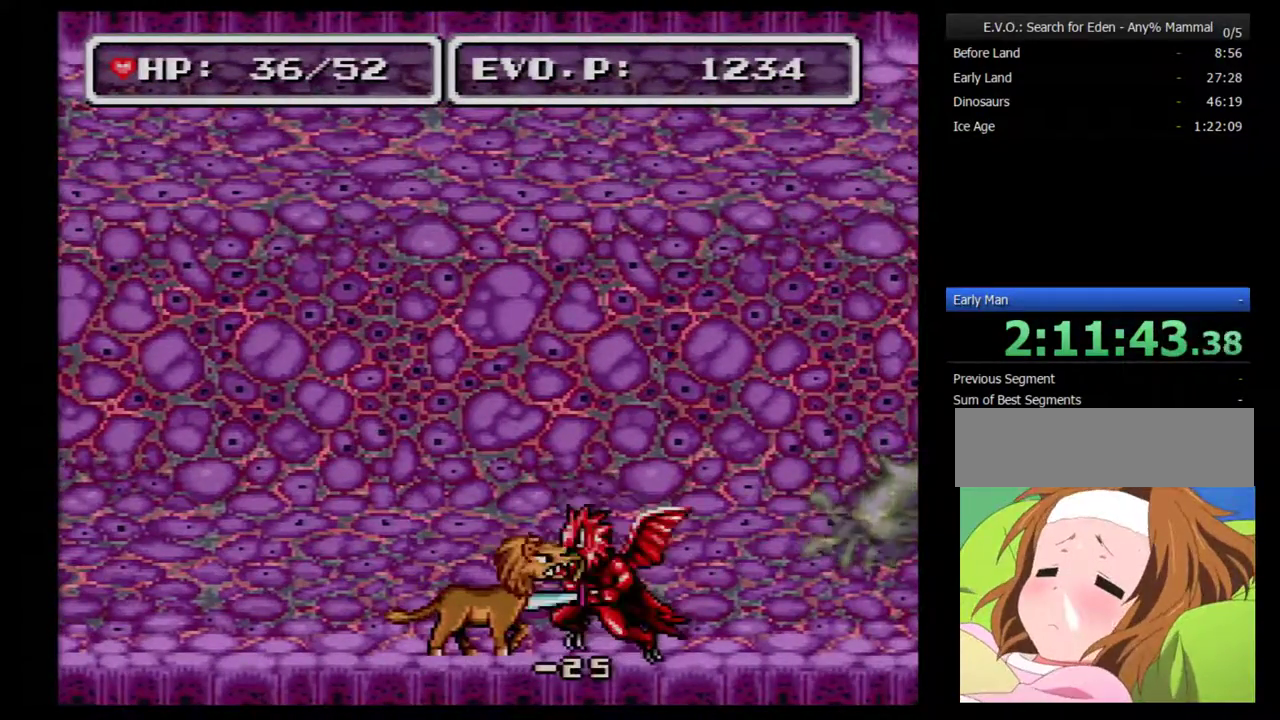
{"buttons": [], "events": [[17, "Y", "up"], [100, "Y", "down"], [200, "Y", "up"], [267, "Y", "down"], [350, "Y", "up"]]}
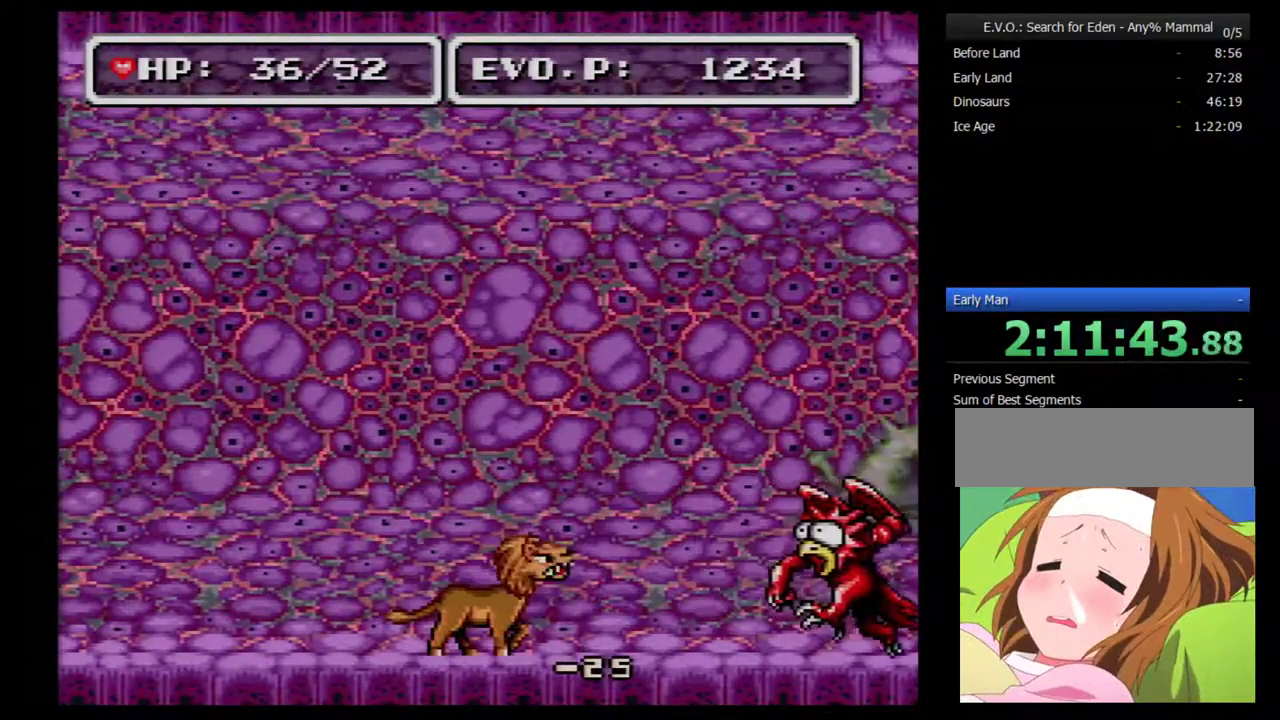
{"buttons": ["DPAD_LEFT"], "events": [[17, "DPAD_LEFT", "down"]]}
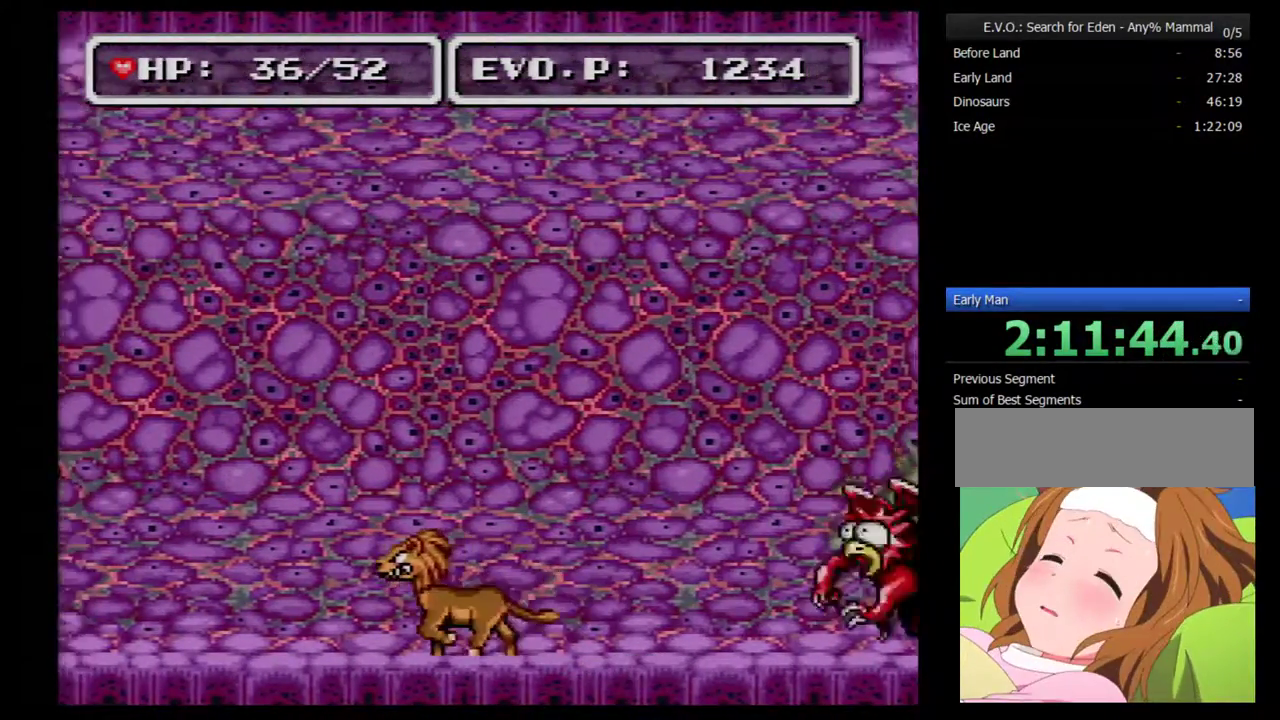
{"buttons": ["DPAD_RIGHT"], "events": [[17, "DPAD_LEFT", "up"], [17, "DPAD_RIGHT", "down"]]}
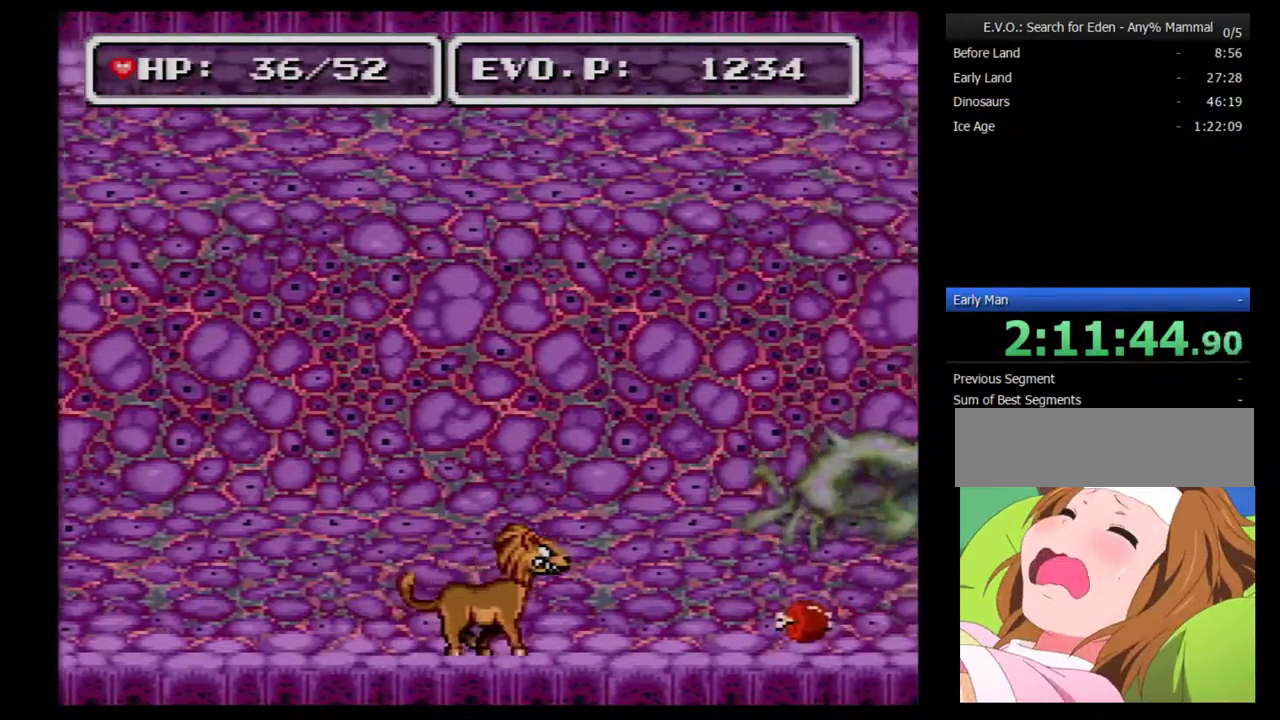
{"buttons": ["DPAD_RIGHT"], "events": []}
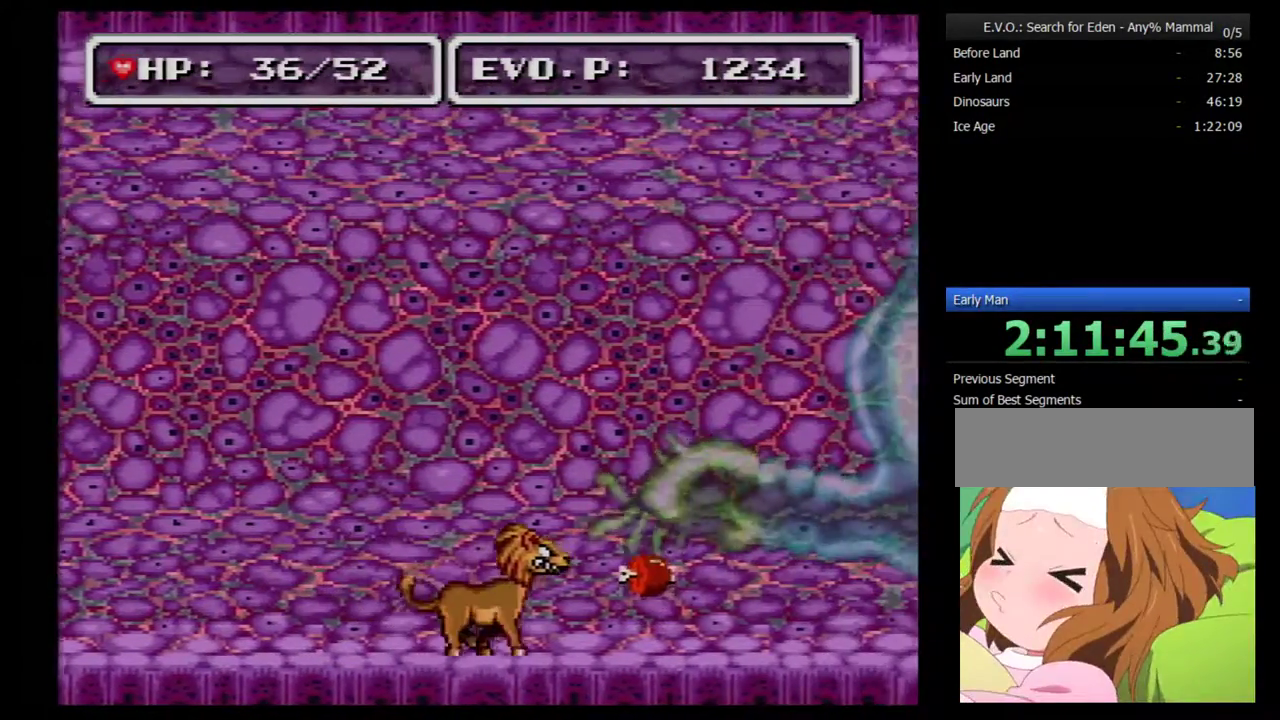
{"buttons": ["Y"], "events": [[83, "DPAD_RIGHT", "up"], [83, "Y", "down"], [167, "Y", "up"], [267, "Y", "down"], [350, "Y", "up"], [417, "Y", "down"]]}
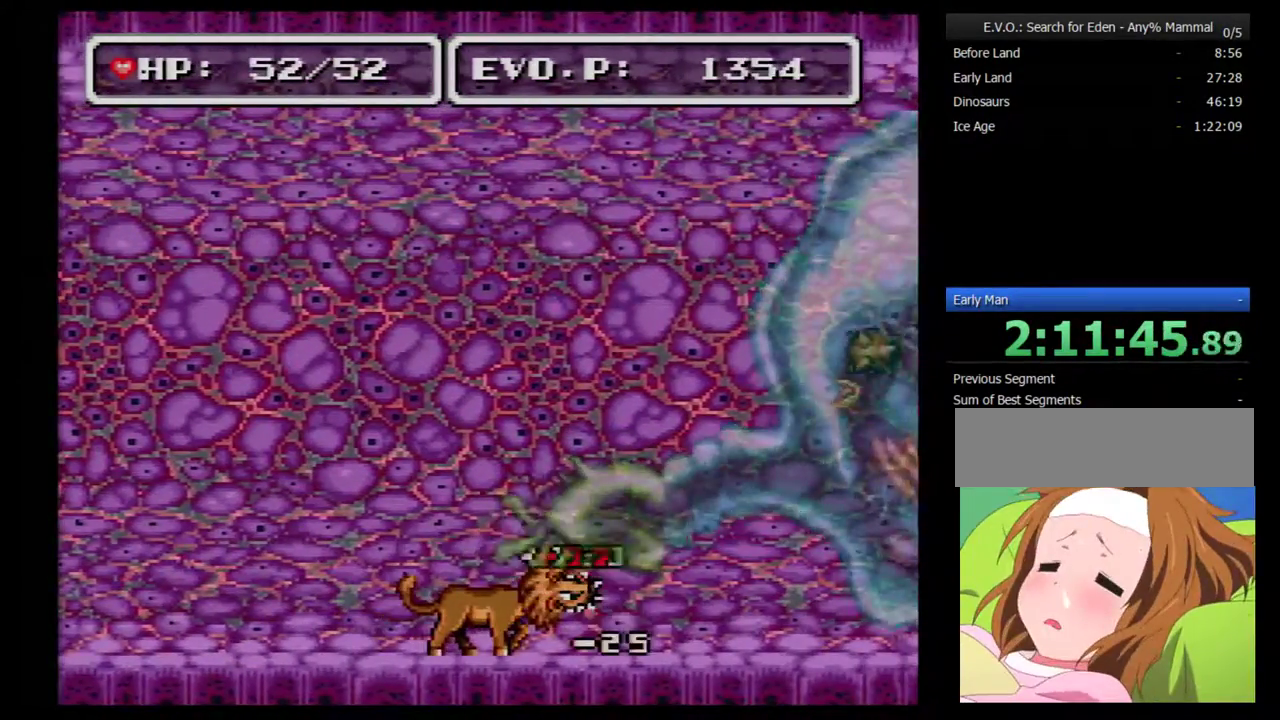
{"buttons": ["Y"], "events": [[167, "Y", "up"], [267, "Y", "down"], [350, "Y", "up"], [417, "Y", "down"]]}
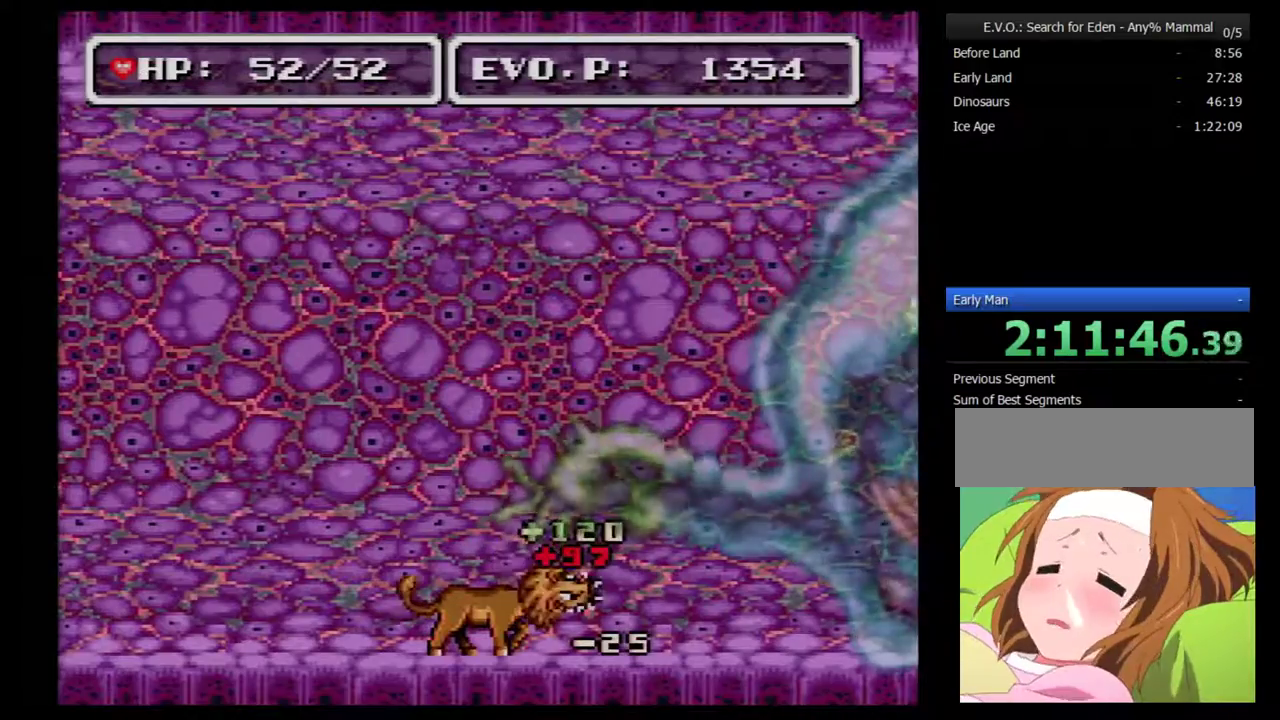
{"buttons": [], "events": [[17, "Y", "up"], [67, "Y", "down"], [167, "Y", "up"], [233, "Y", "down"], [333, "Y", "up"], [383, "Y", "down"], [483, "Y", "up"]]}
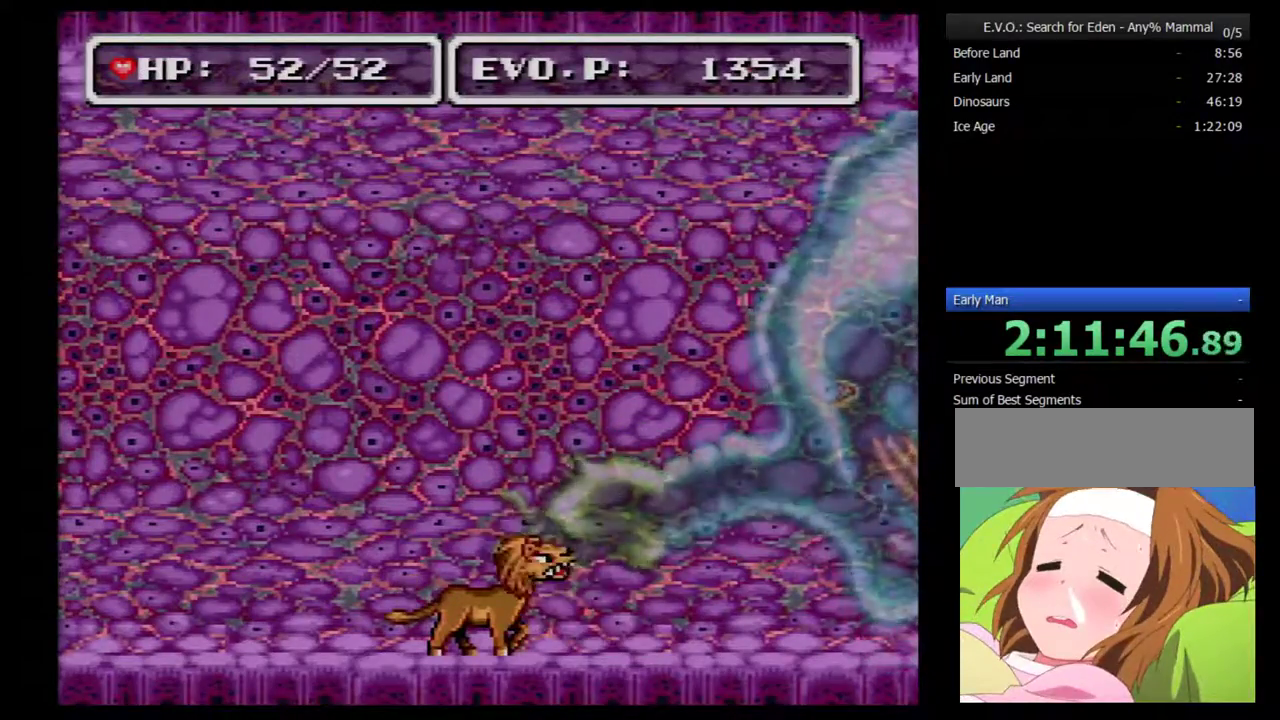
{"buttons": [], "events": [[50, "Y", "down"], [417, "Y", "up"]]}
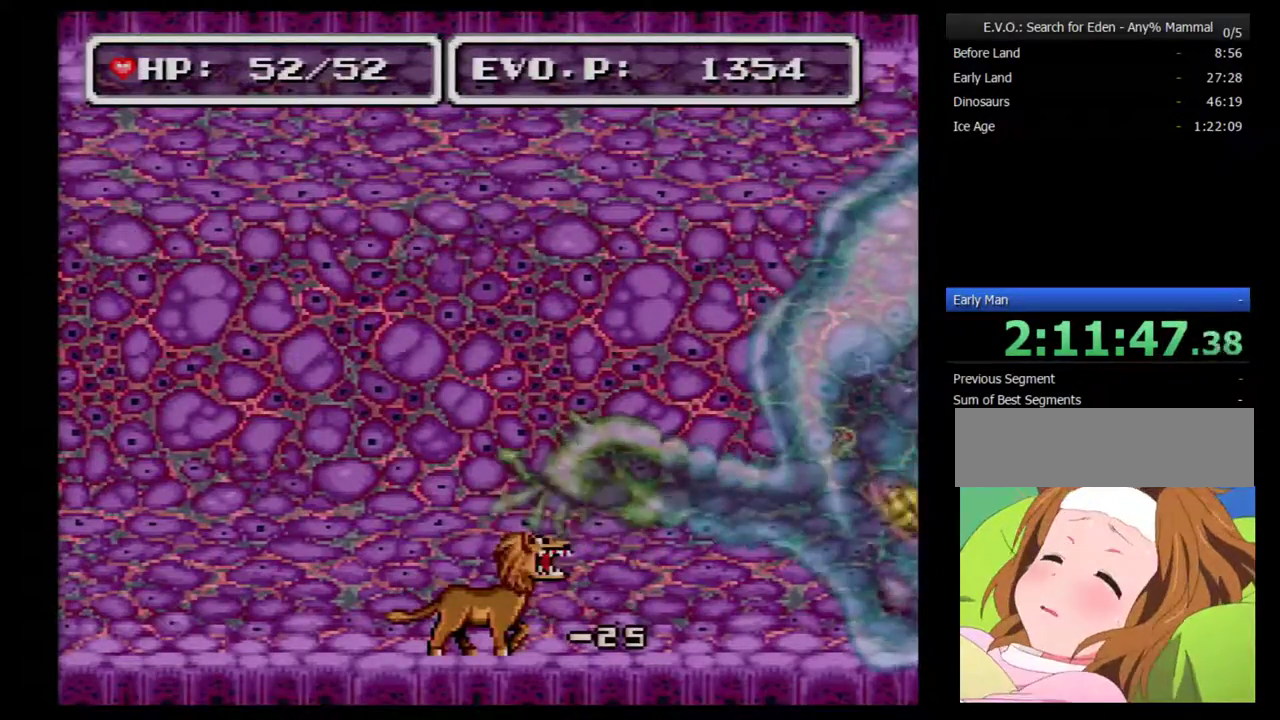
{"buttons": ["Y"], "events": [[17, "Y", "down"], [67, "Y", "up"], [133, "Y", "down"], [233, "Y", "up"], [300, "Y", "down"]]}
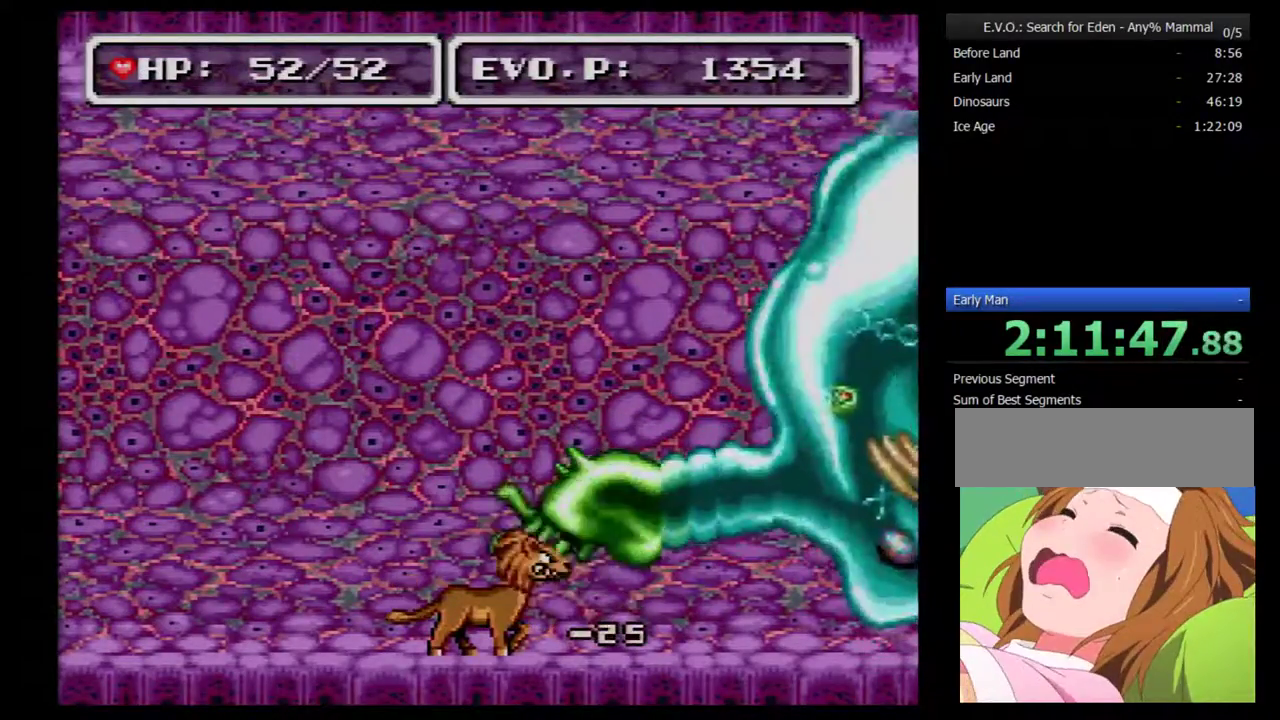
{"buttons": [], "events": [[200, "Y", "up"], [267, "Y", "down"], [317, "Y", "up"], [383, "Y", "down"], [500, "Y", "up"]]}